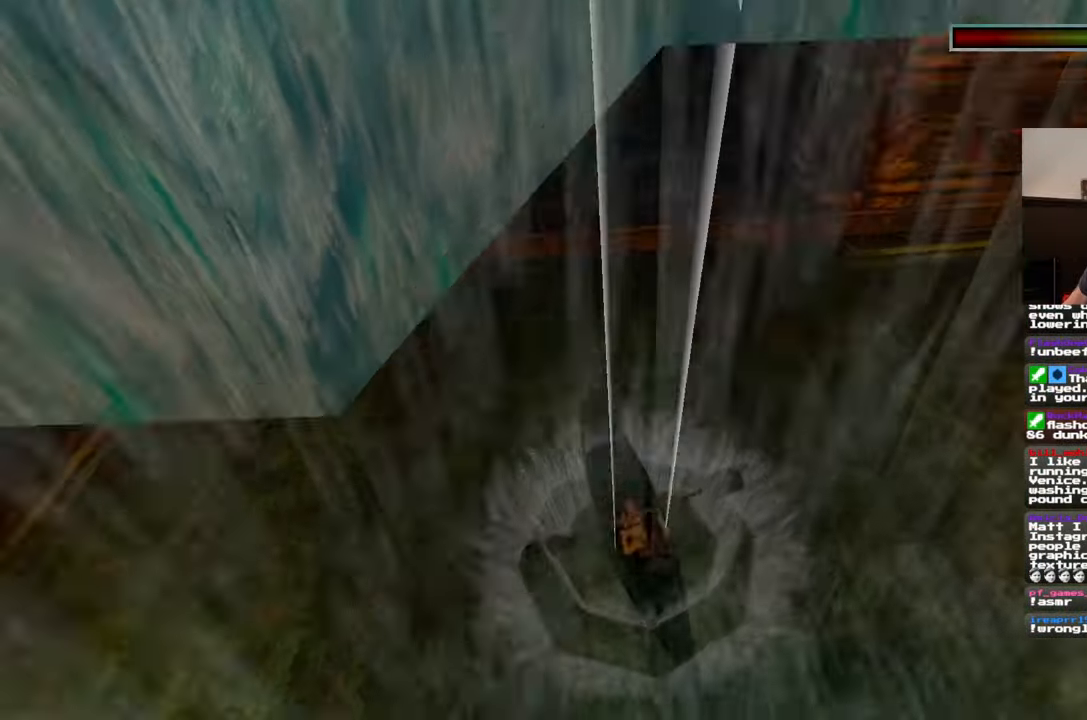
Gameplay with a controller (PlayStation layout); each line is a JSON object with the inputs held at the frame after it. "events" lists button and stick changes between this image and that frame as [ms after this image, input, new state], when the widget could be followed in between. Not read: L2 L3 R2 R3.
{"buttons": [], "left_stick": "center", "right_stick": "center", "events": [[333, "right_stick", "center"]]}
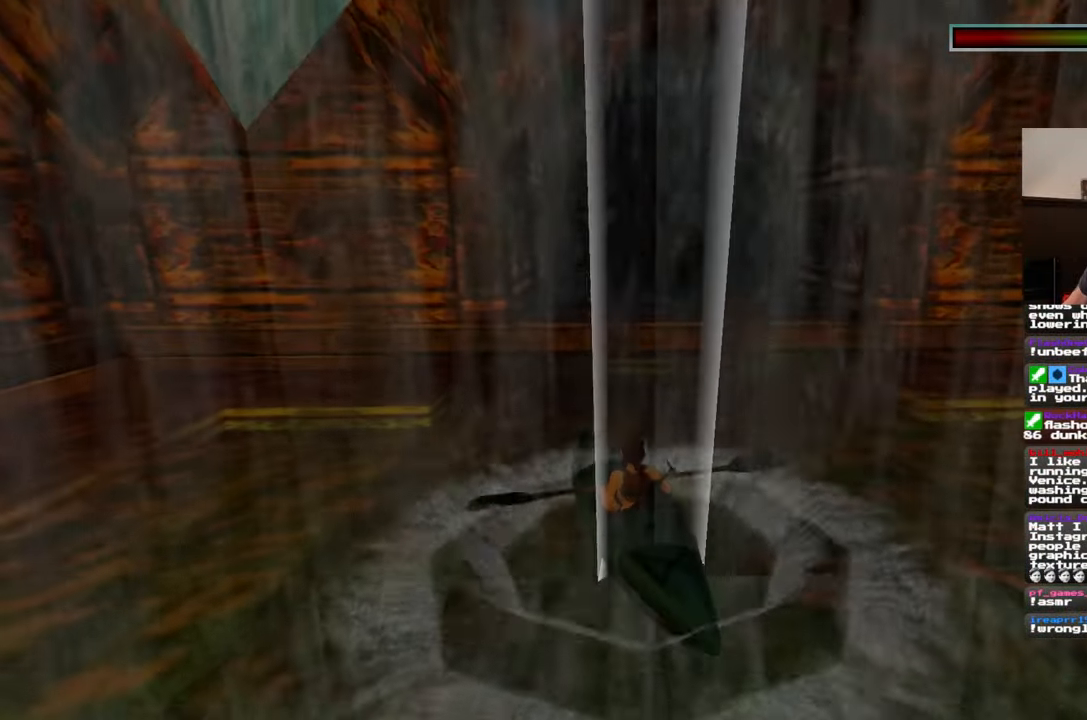
{"buttons": [], "left_stick": "center", "right_stick": "center", "events": []}
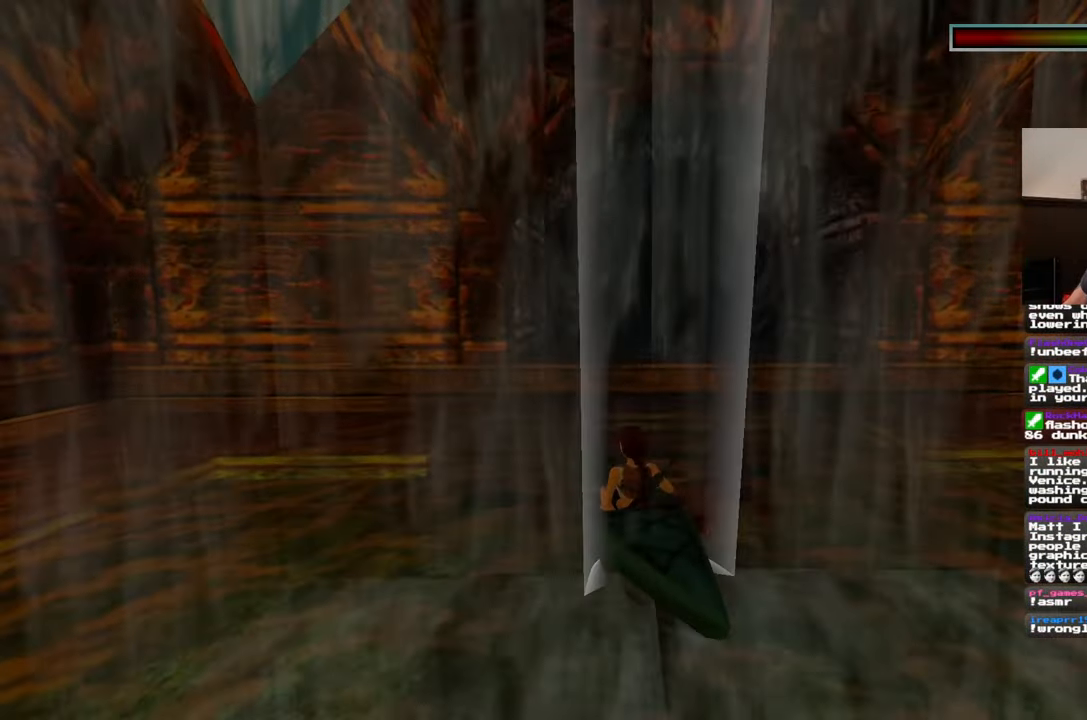
{"buttons": [], "left_stick": "center", "right_stick": "center", "events": []}
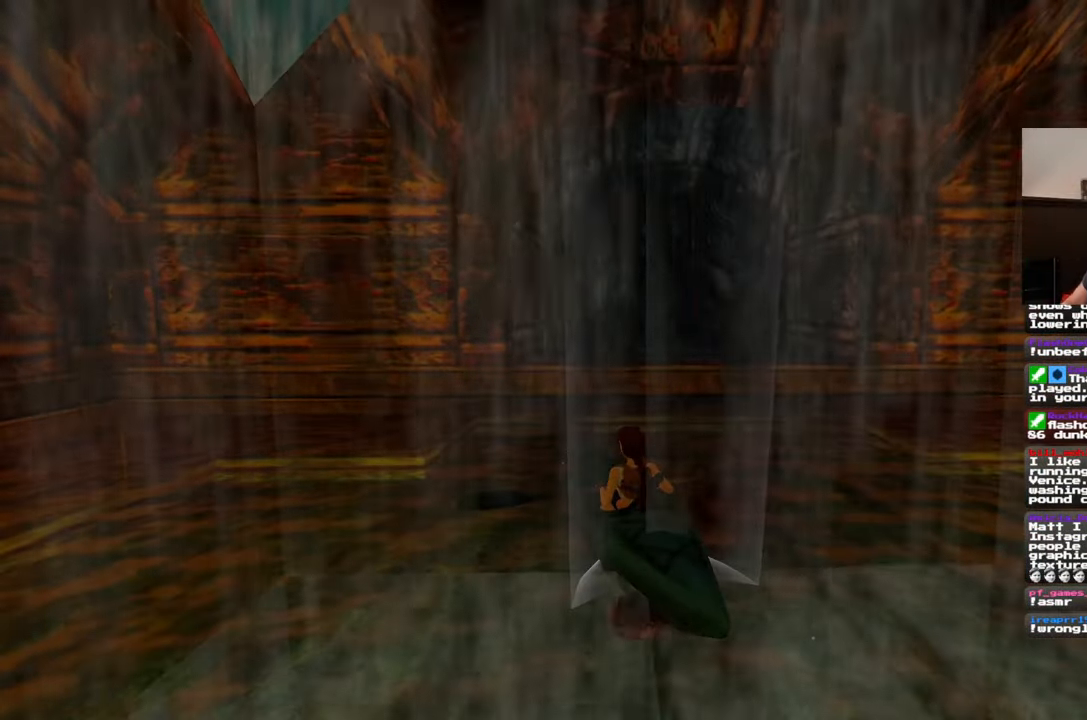
{"buttons": [], "left_stick": "center", "right_stick": "center", "events": []}
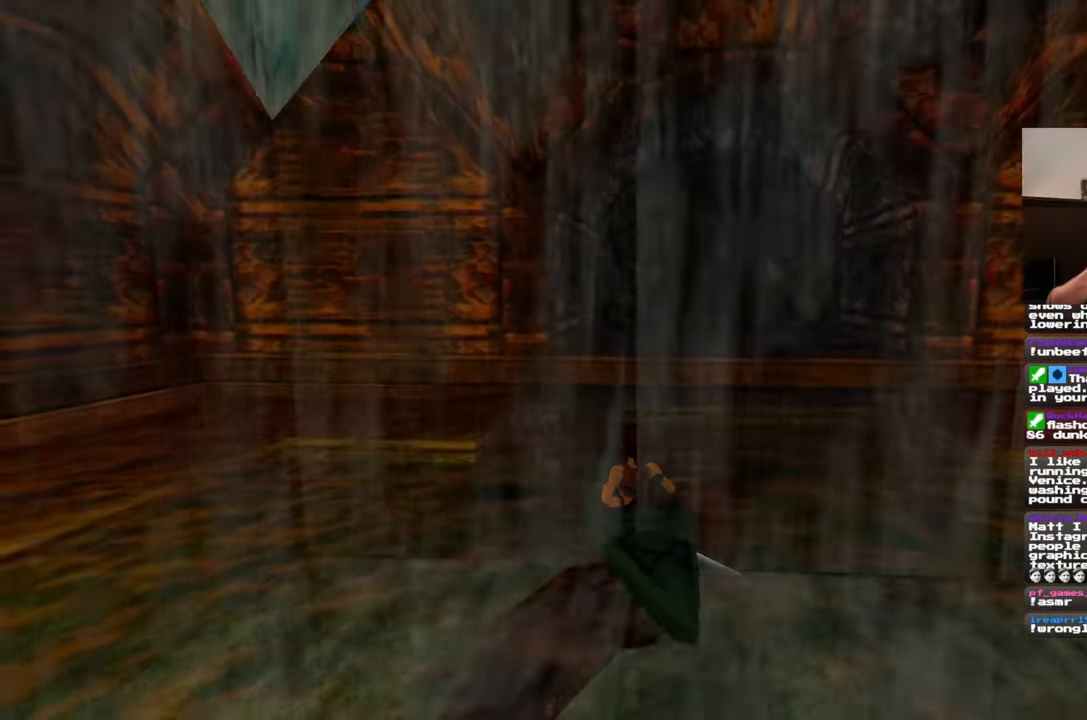
{"buttons": [], "left_stick": "center", "right_stick": "center", "events": []}
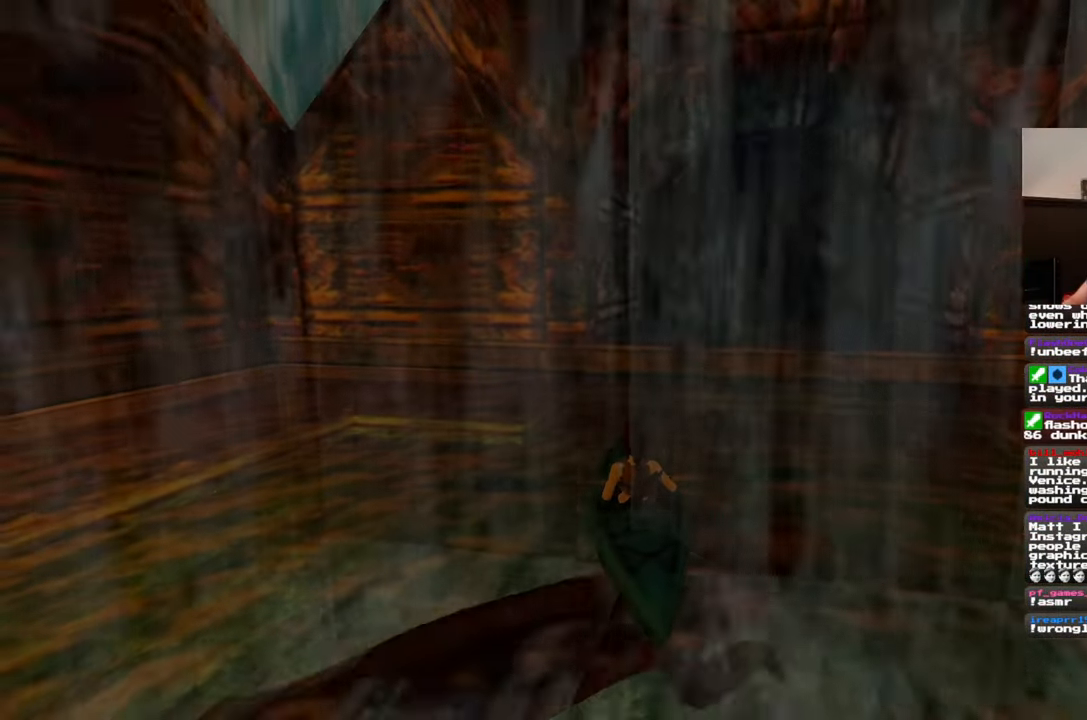
{"buttons": [], "left_stick": "center", "right_stick": "left", "events": [[467, "right_stick", "left"]]}
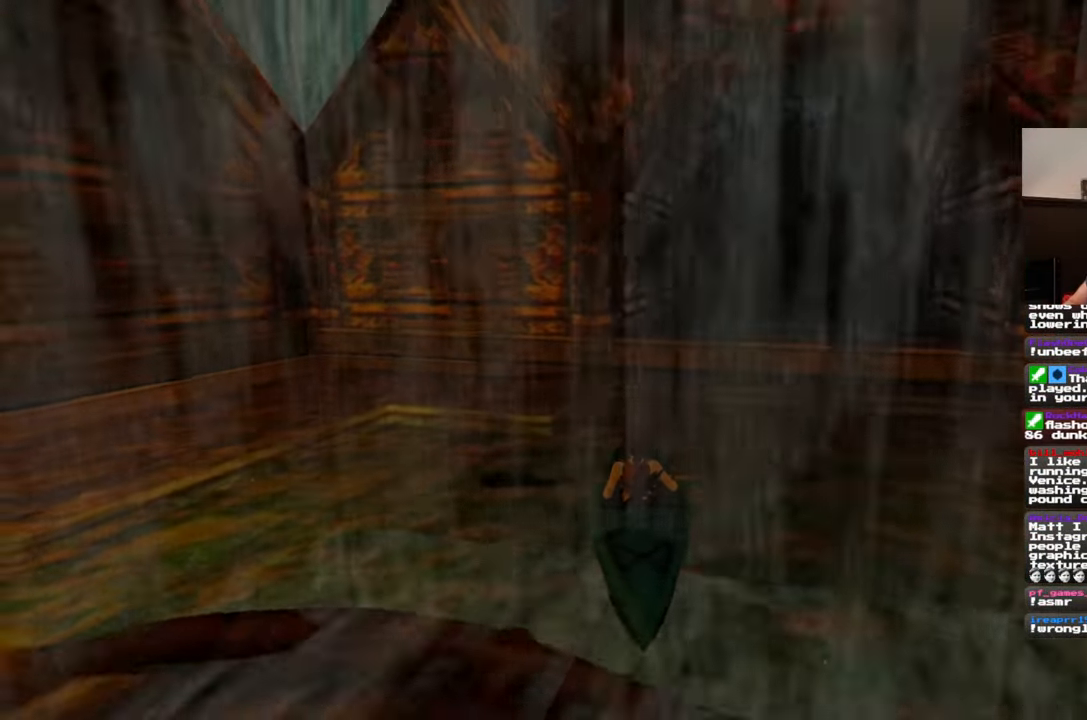
{"buttons": [], "left_stick": "center", "right_stick": "left", "events": []}
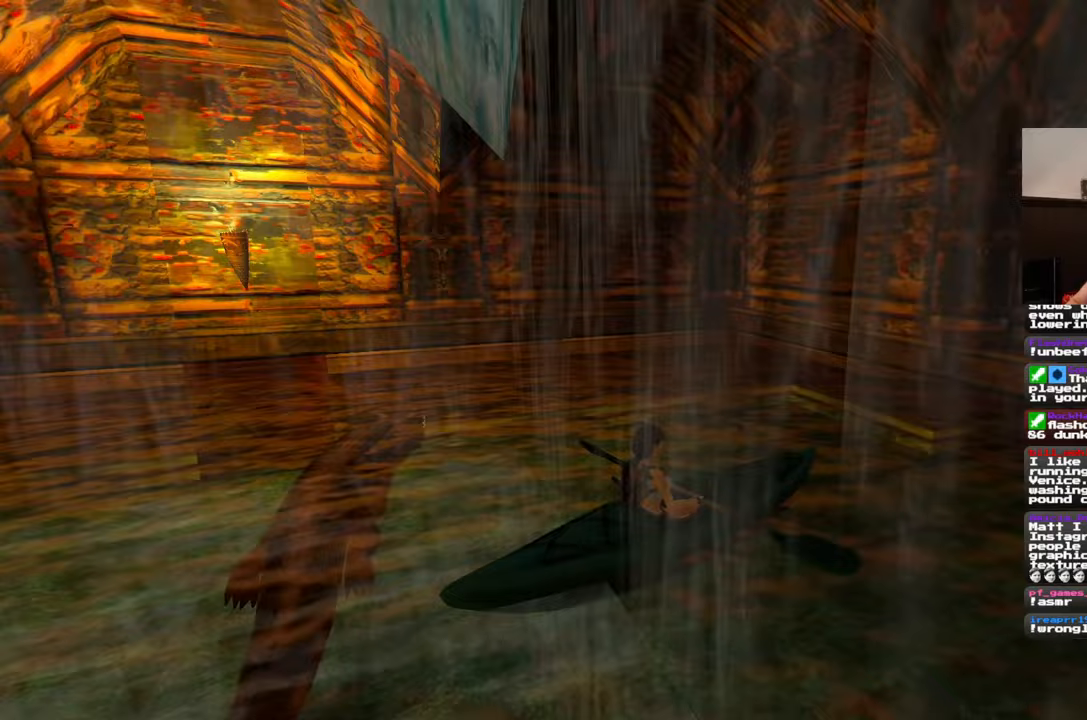
{"buttons": [], "left_stick": "center", "right_stick": "down", "events": [[150, "right_stick", "center"], [467, "right_stick", "down"]]}
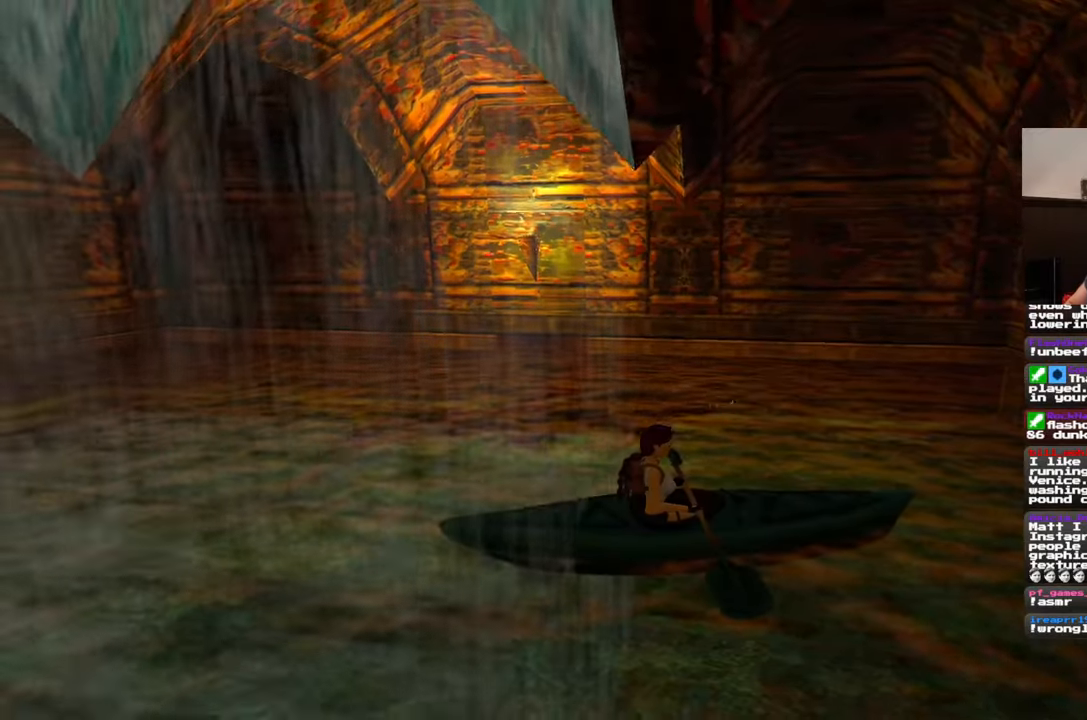
{"buttons": [], "left_stick": "center", "right_stick": "center", "events": [[200, "right_stick", "left"], [450, "right_stick", "center"]]}
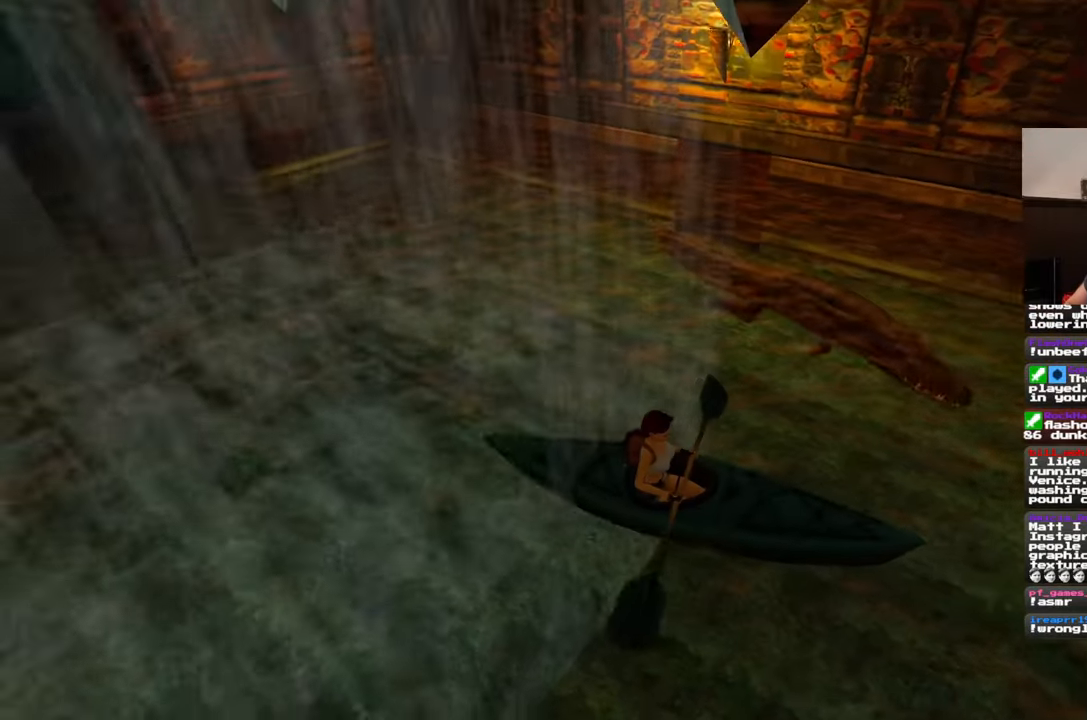
{"buttons": [], "left_stick": "center", "right_stick": "center", "events": []}
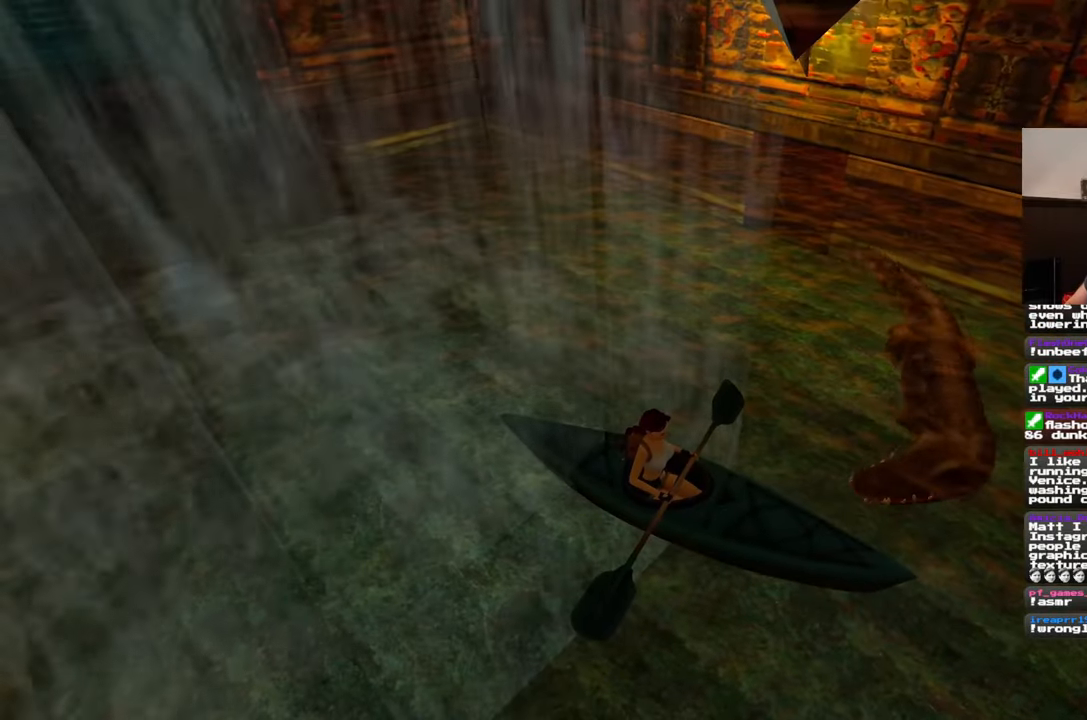
{"buttons": [], "left_stick": "center", "right_stick": "center", "events": [[33, "right_stick", "left"], [150, "right_stick", "center"]]}
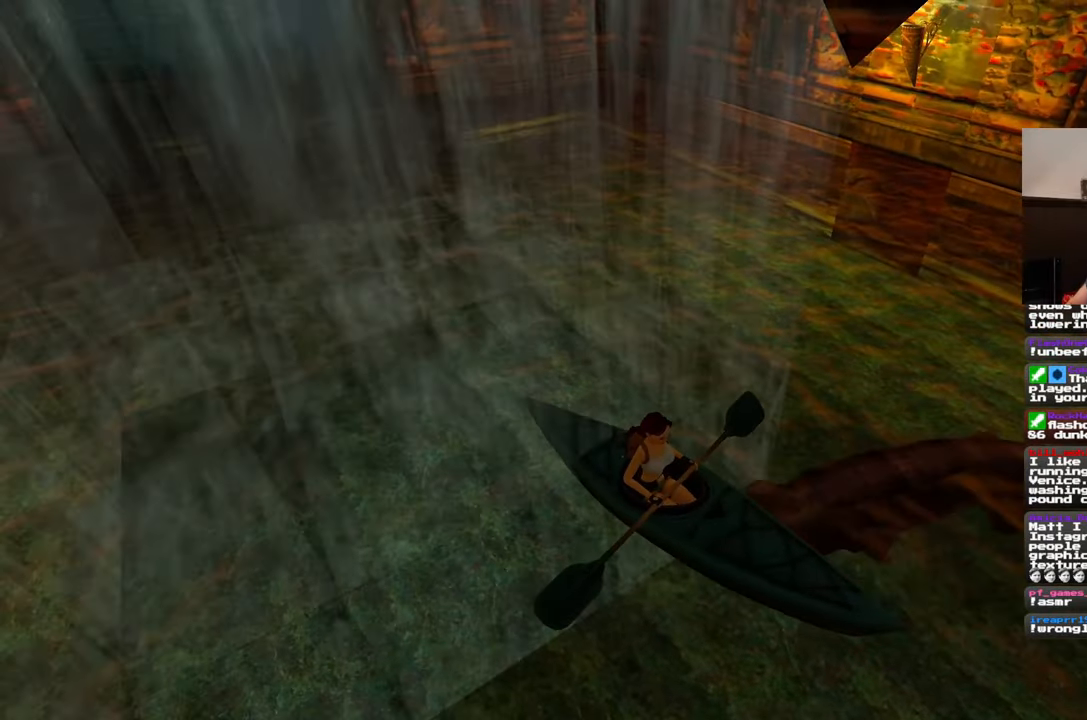
{"buttons": [], "left_stick": "center", "right_stick": "center", "events": []}
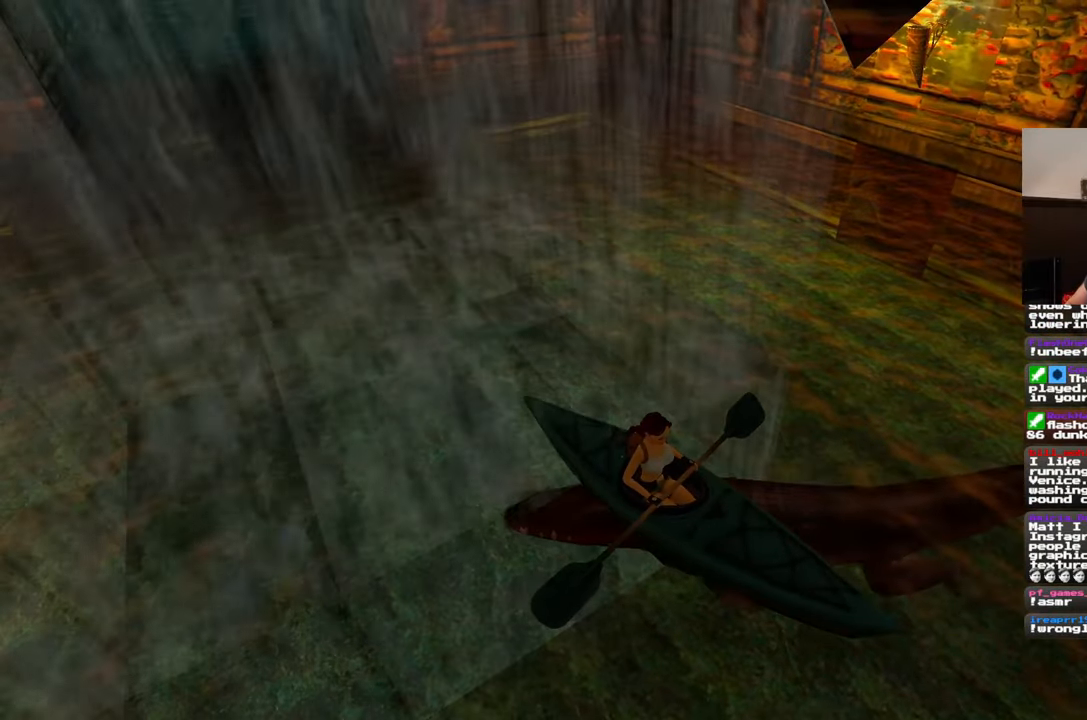
{"buttons": [], "left_stick": "center", "right_stick": "center", "events": []}
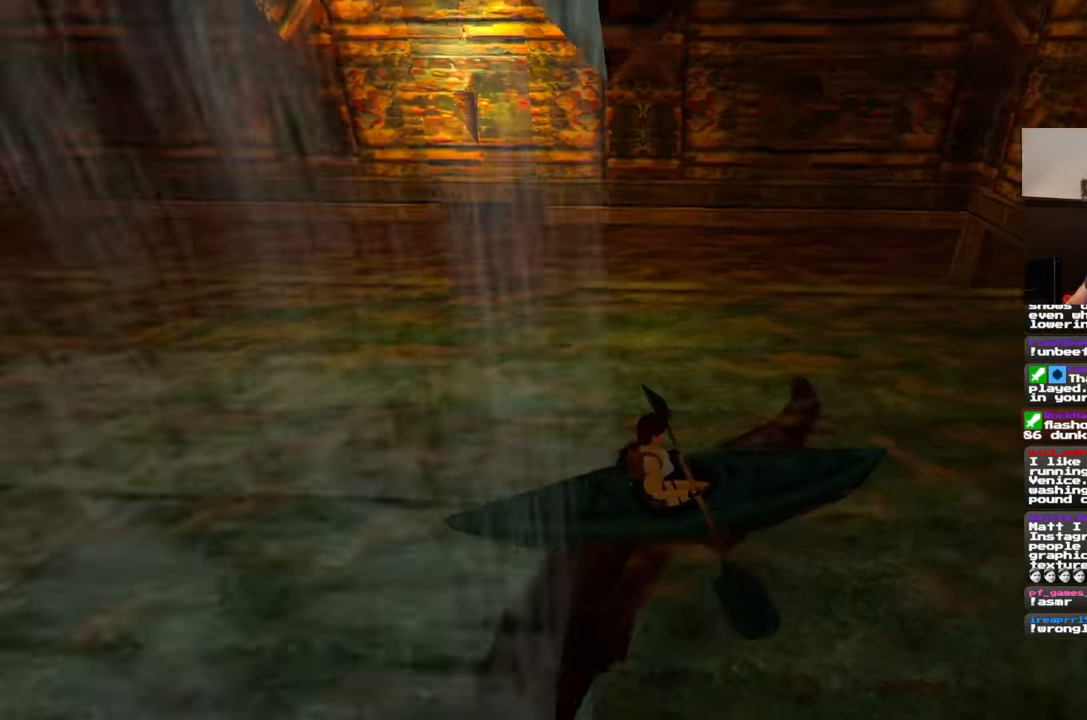
{"buttons": [], "left_stick": "center", "right_stick": "right", "events": [[150, "right_stick", "right"]]}
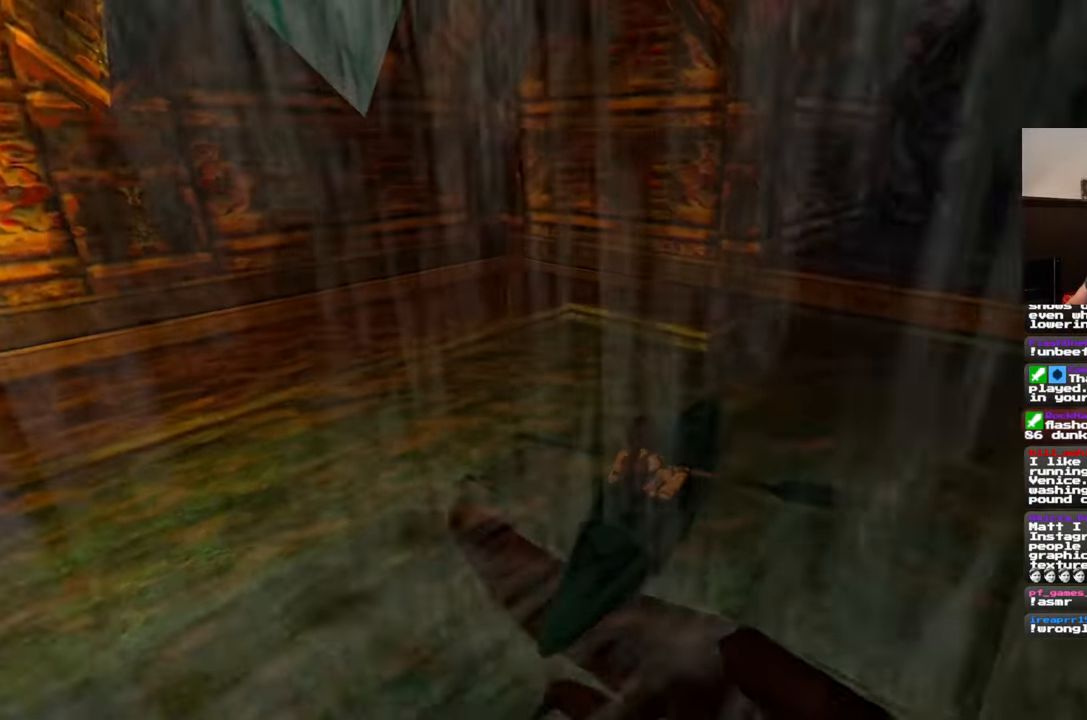
{"buttons": [], "left_stick": "center", "right_stick": "center", "events": [[17, "right_stick", "center"]]}
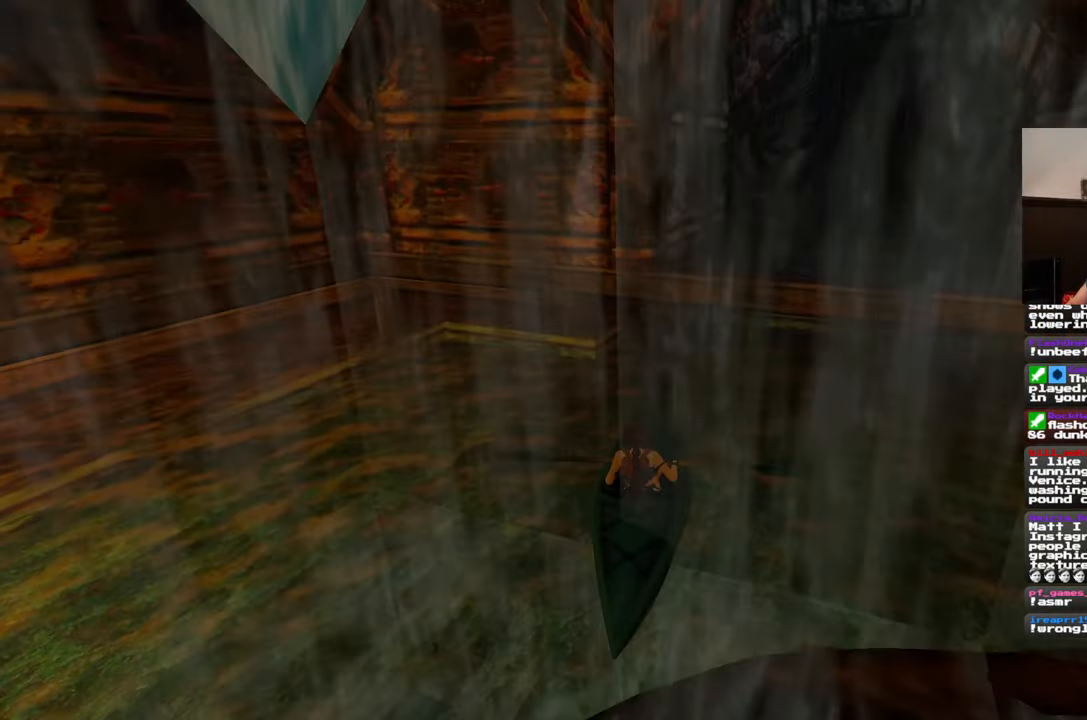
{"buttons": [], "left_stick": "center", "right_stick": "center", "events": []}
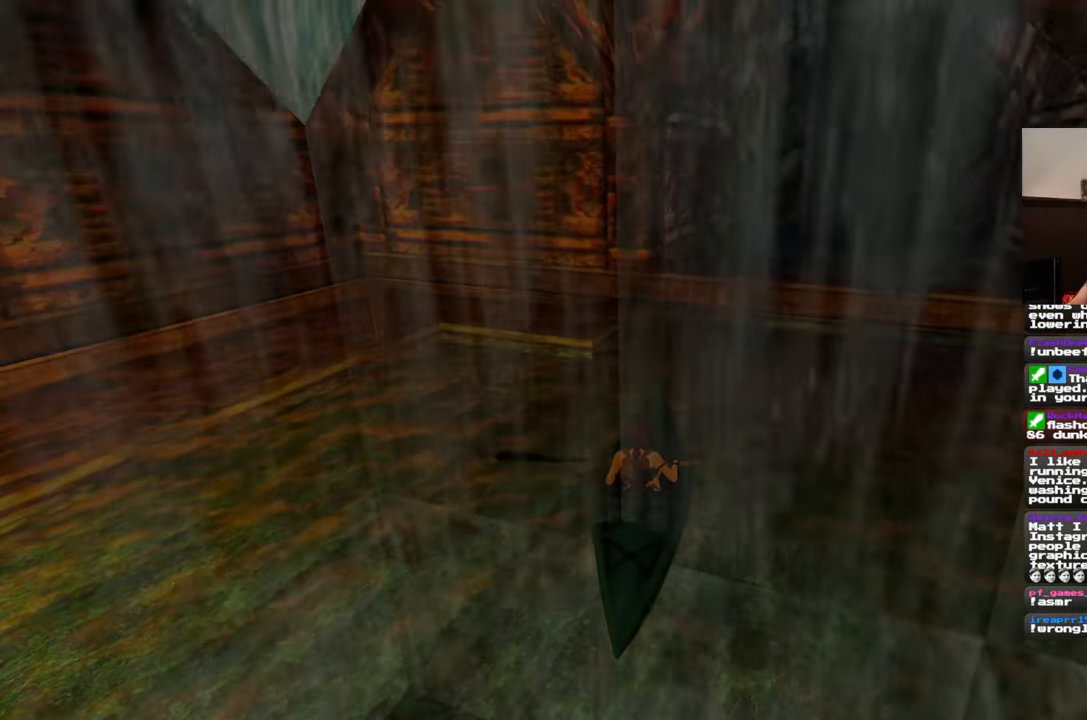
{"buttons": ["CIRCLE"], "left_stick": "center", "right_stick": "center", "events": [[167, "CIRCLE", "down"]]}
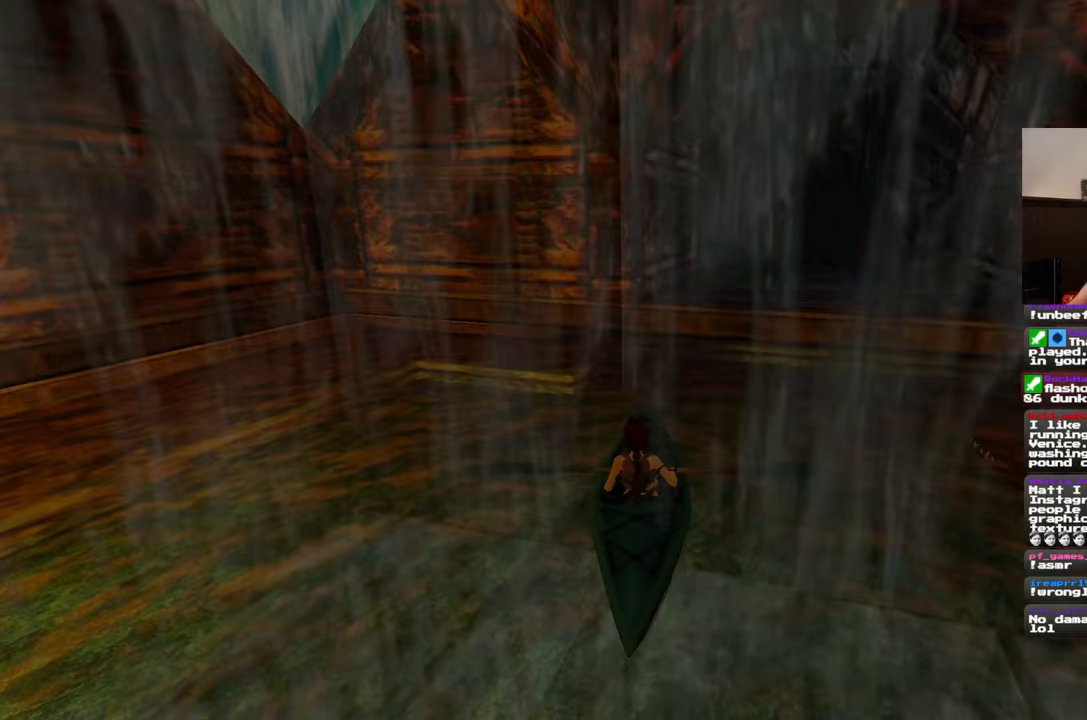
{"buttons": ["CIRCLE"], "left_stick": "center", "right_stick": "center", "events": []}
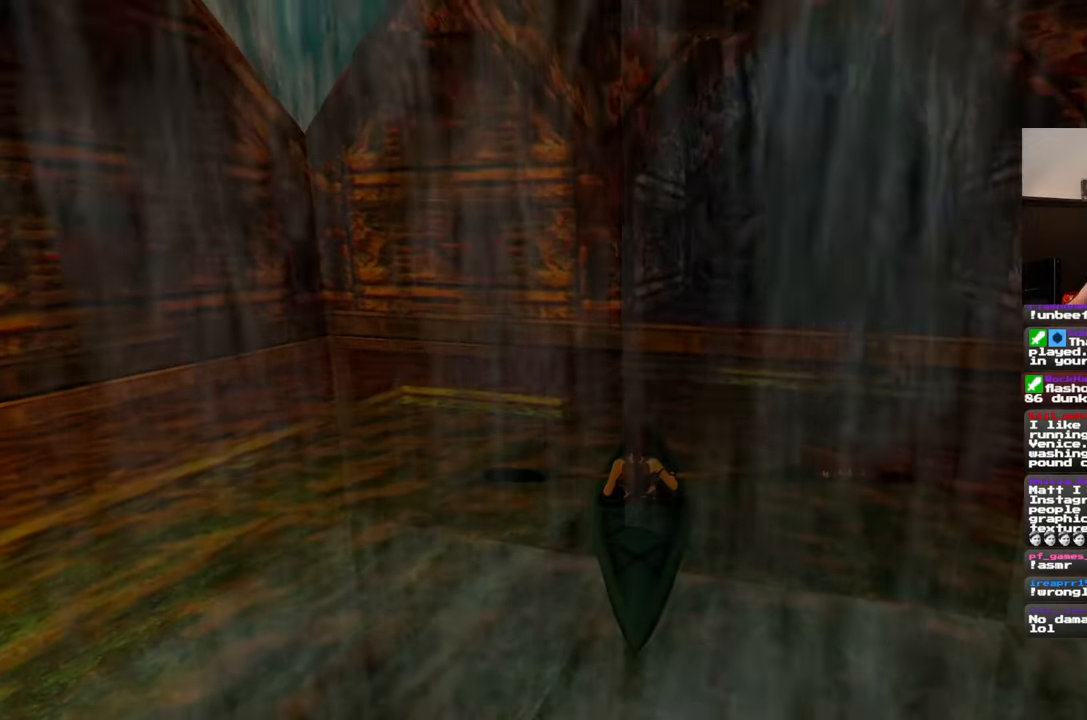
{"buttons": [], "left_stick": "center", "right_stick": "center", "events": [[500, "CIRCLE", "up"]]}
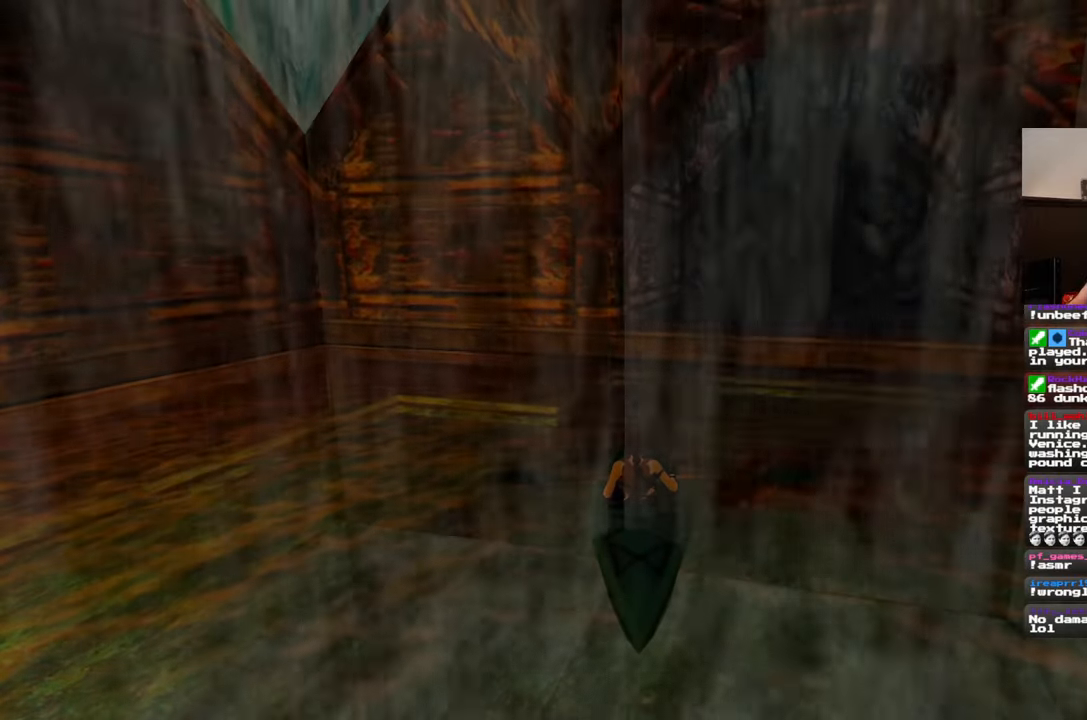
{"buttons": ["CIRCLE"], "left_stick": "center", "right_stick": "center", "events": [[83, "CIRCLE", "down"], [350, "left_stick", "right"], [500, "left_stick", "center"]]}
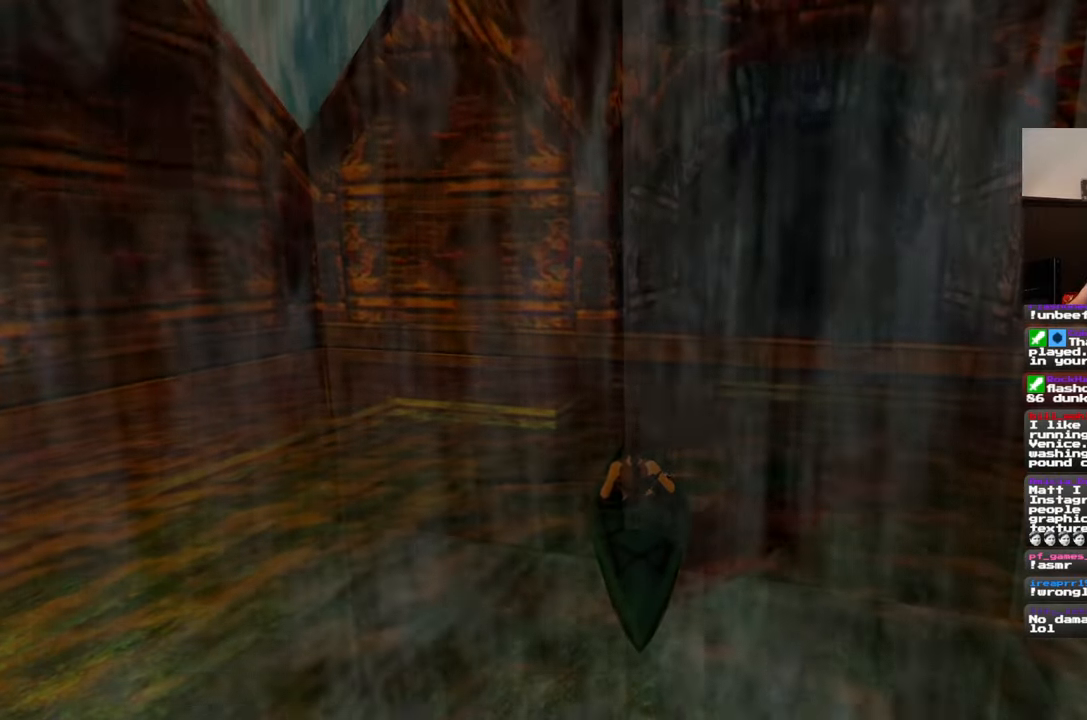
{"buttons": [], "left_stick": "center", "right_stick": "center", "events": [[300, "CIRCLE", "up"]]}
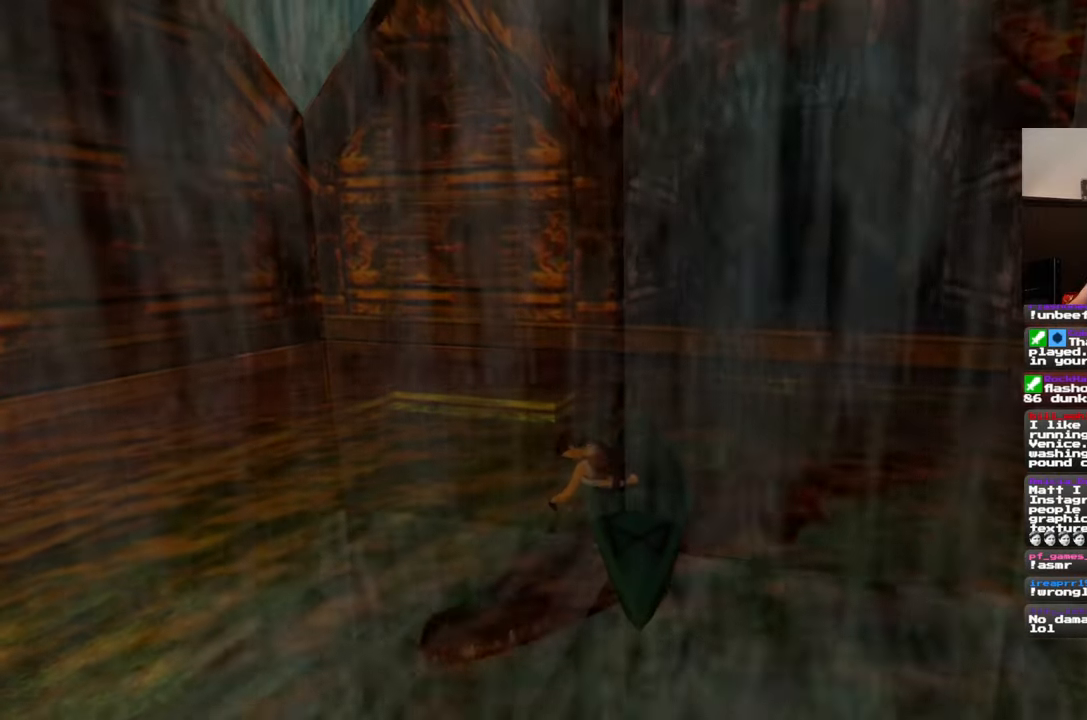
{"buttons": [], "left_stick": "center", "right_stick": "center", "events": [[117, "right_stick", "down-left"], [317, "right_stick", "center"]]}